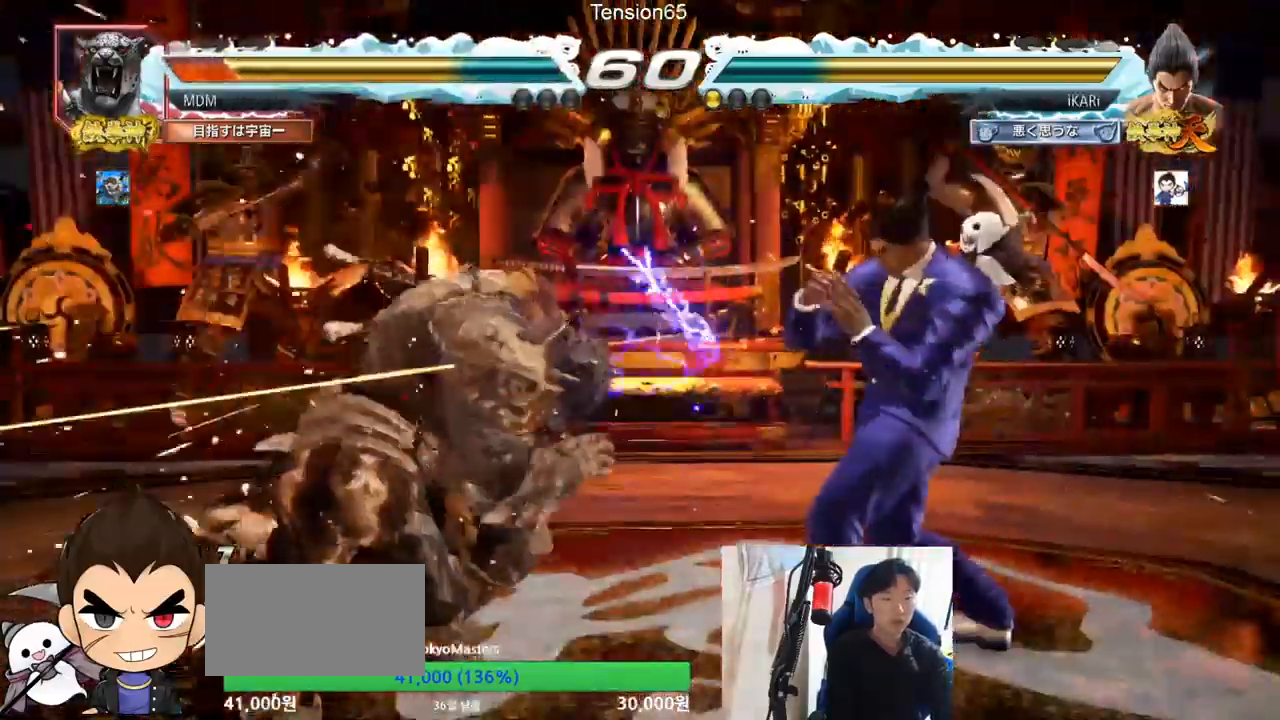
Gameplay with a controller (arcade stick); each line is a JSON object with the inputs held at the frame after it. "events" lists button and stick changes between this image and that frame as [ms after this image, input, new state], when the widget could be followed in between. Not read: L3 R3.
{"buttons": [], "left_stick": "center", "events": [[100, "TRIANGLE", "down"], [100, "left_stick", "down"], [133, "TRIANGLE", "up"], [200, "left_stick", "center"]]}
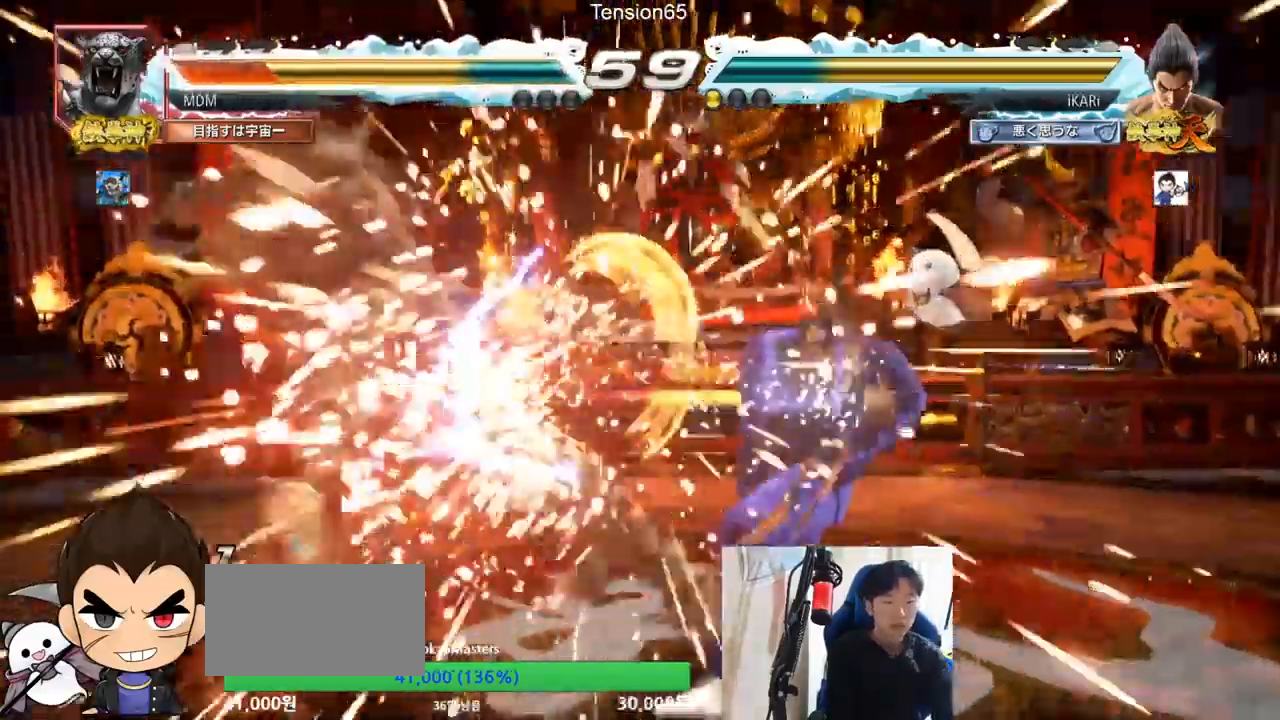
{"buttons": [], "left_stick": "center", "events": [[300, "left_stick", "left"], [367, "left_stick", "center"], [450, "left_stick", "left"], [501, "left_stick", "center"]]}
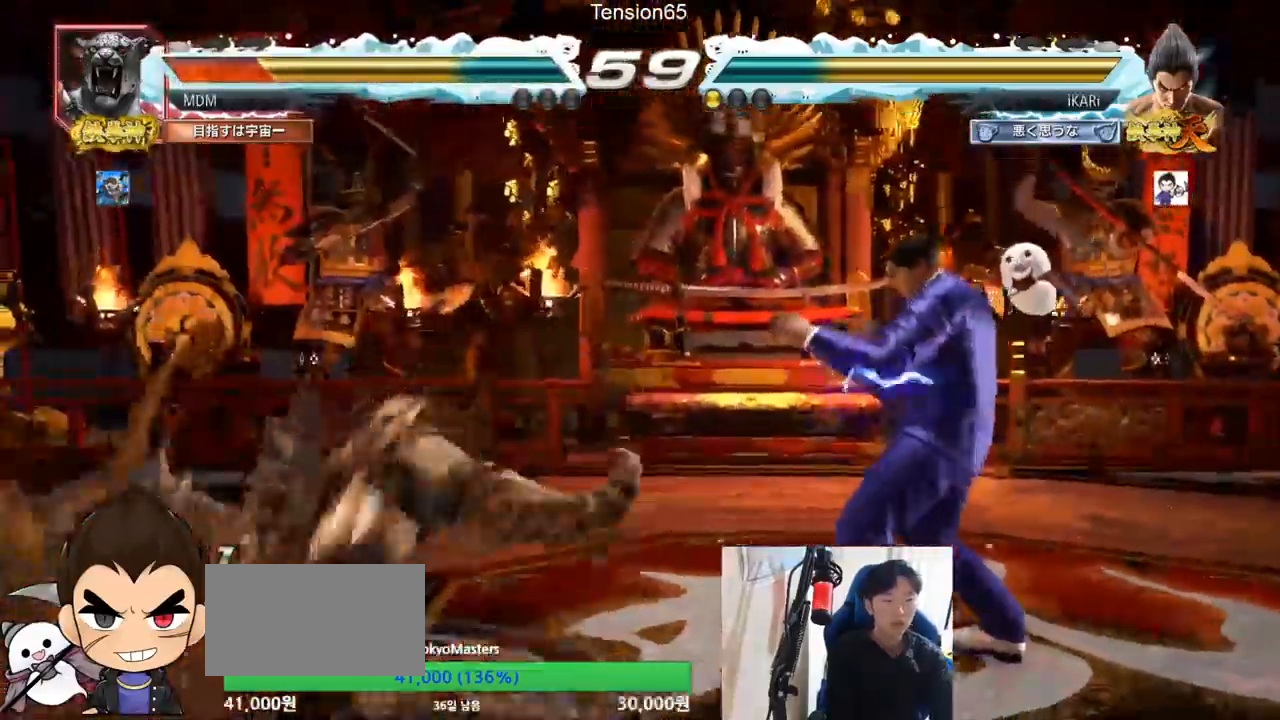
{"buttons": [], "left_stick": "down-left", "events": [[33, "left_stick", "down"], [116, "left_stick", "center"], [166, "left_stick", "left"], [300, "left_stick", "down-left"], [316, "CIRCLE", "down"], [350, "CIRCLE", "up"], [433, "SQUARE", "down"], [500, "SQUARE", "up"]]}
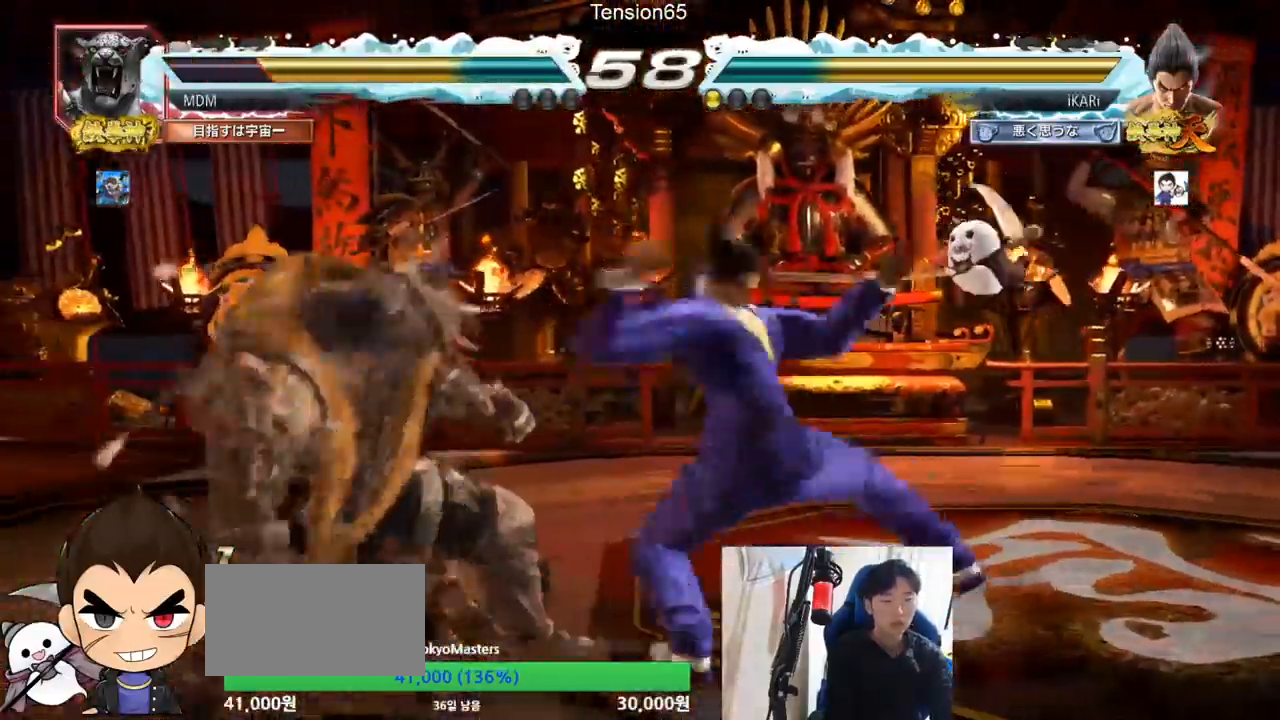
{"buttons": ["TRIANGLE"], "left_stick": "center"}
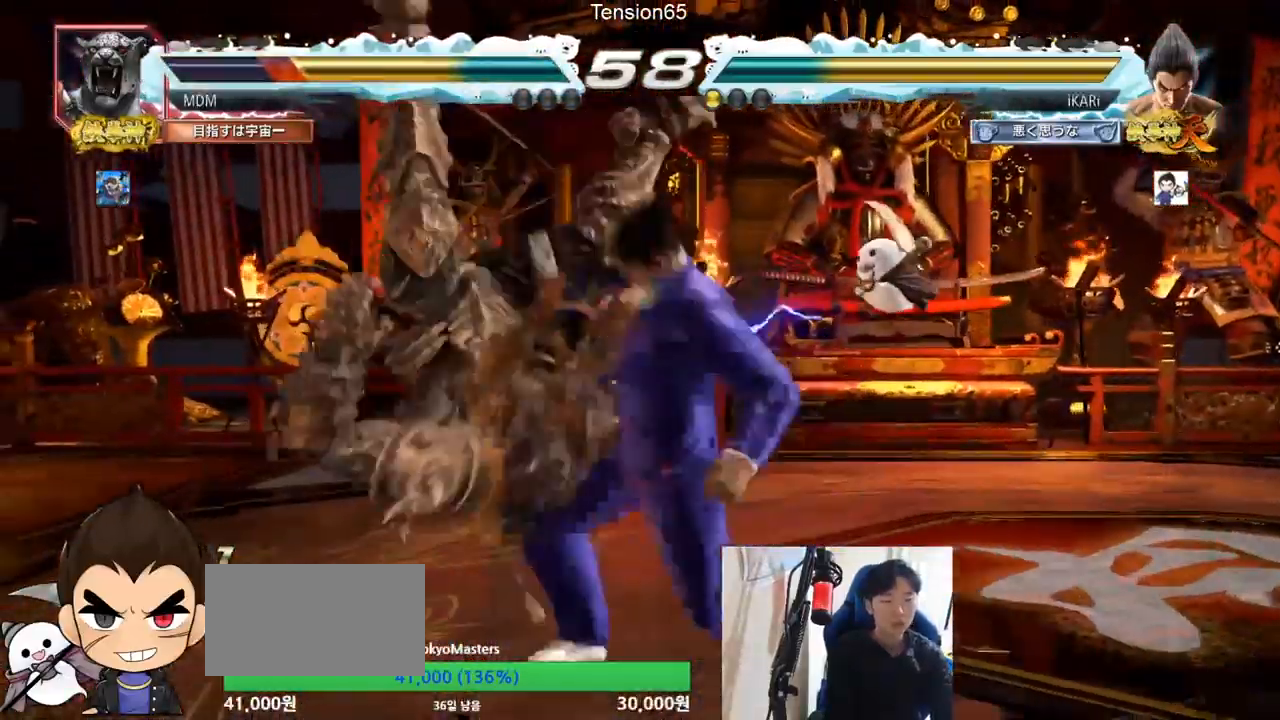
{"buttons": [], "left_stick": "center", "events": [[50, "TRIANGLE", "up"], [100, "TRIANGLE", "down"], [166, "TRIANGLE", "up"]]}
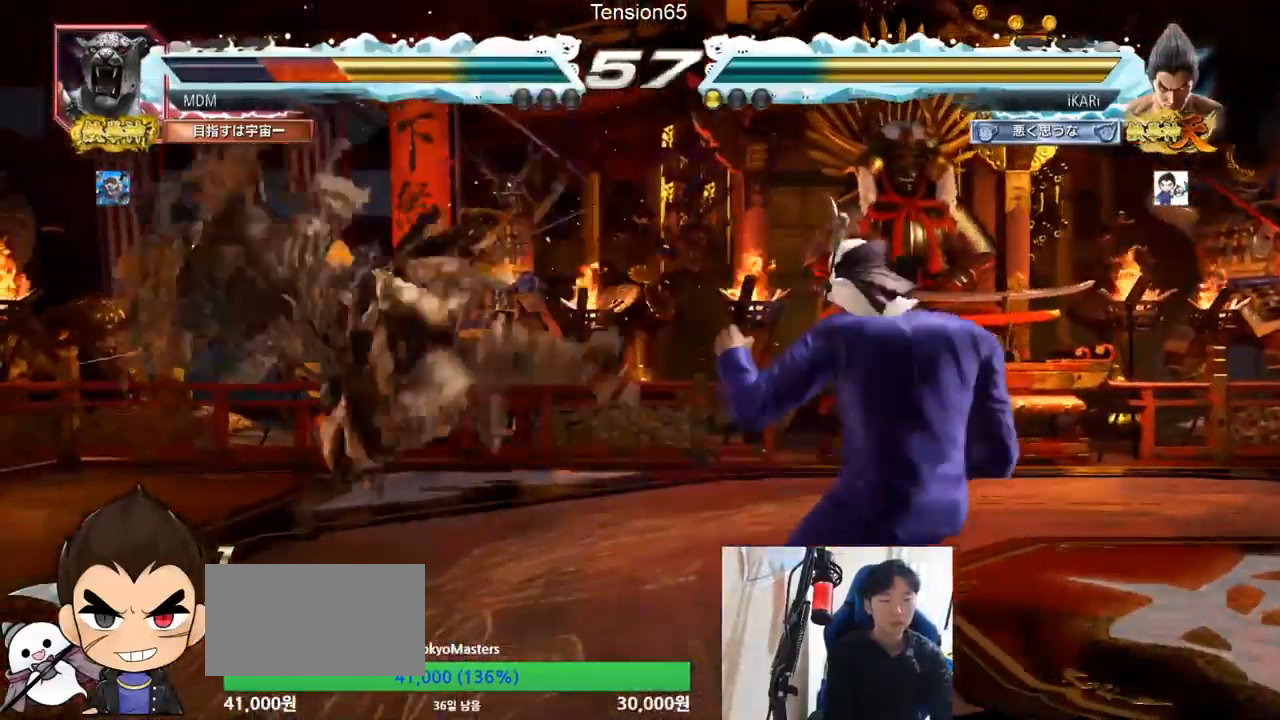
{"buttons": ["CIRCLE"], "left_stick": "down-left", "events": [[67, "left_stick", "left"], [133, "left_stick", "center"], [184, "left_stick", "down"], [250, "left_stick", "center"], [300, "left_stick", "left"], [450, "left_stick", "down-left"], [467, "CIRCLE", "down"]]}
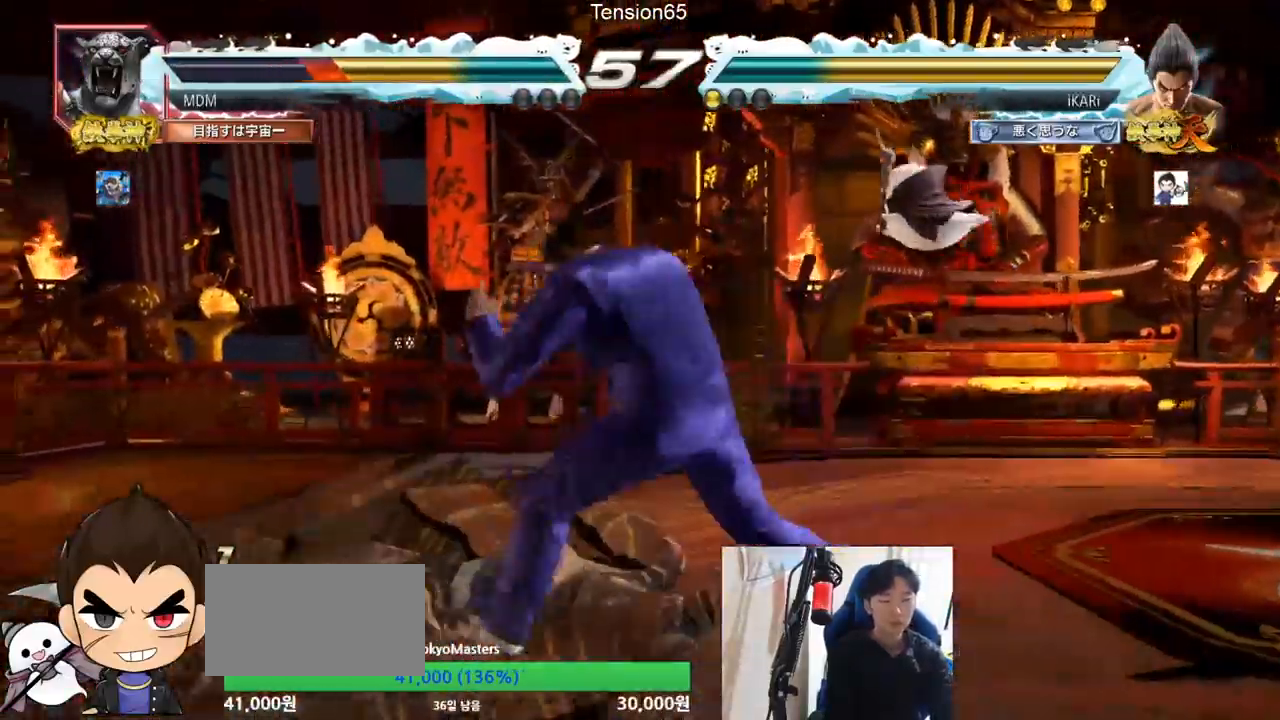
{"buttons": [], "left_stick": "center", "events": [[17, "CIRCLE", "up"], [101, "SQUARE", "down"], [184, "SQUARE", "up"], [501, "left_stick", "center"]]}
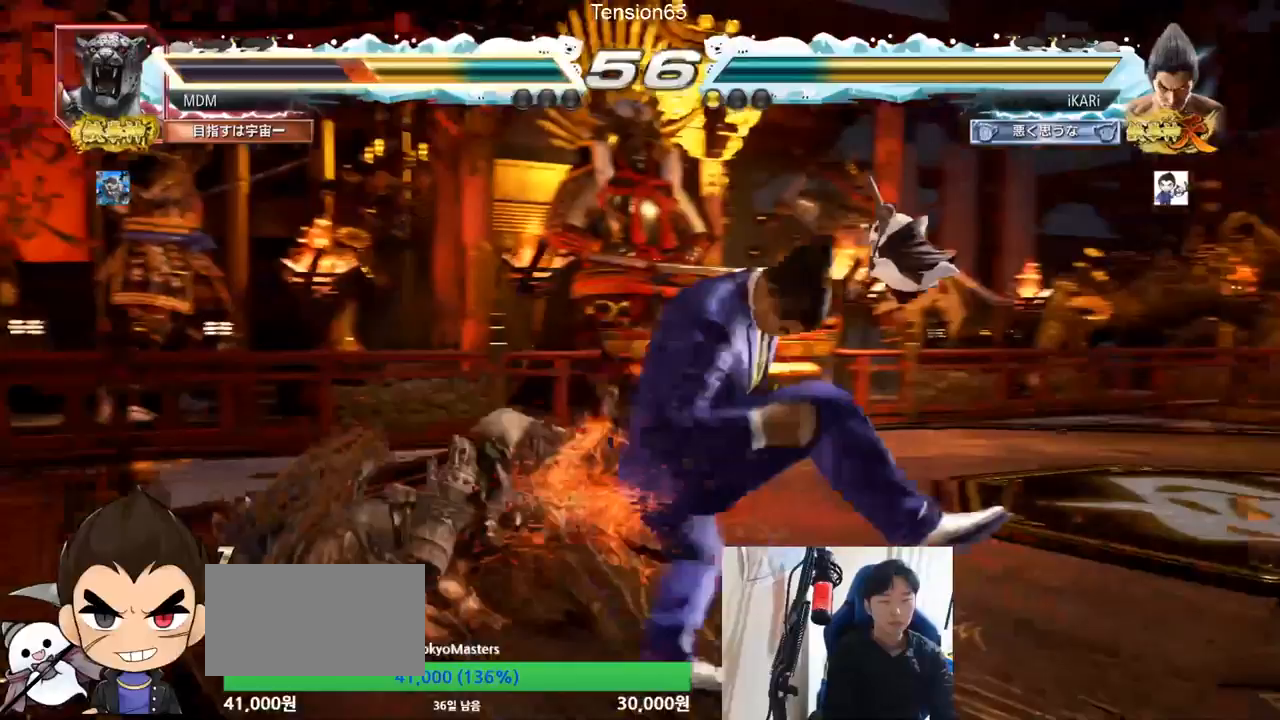
{"buttons": [], "left_stick": "center", "events": [[17, "TRIANGLE", "down"], [117, "TRIANGLE", "up"], [217, "left_stick", "left"], [334, "left_stick", "center"]]}
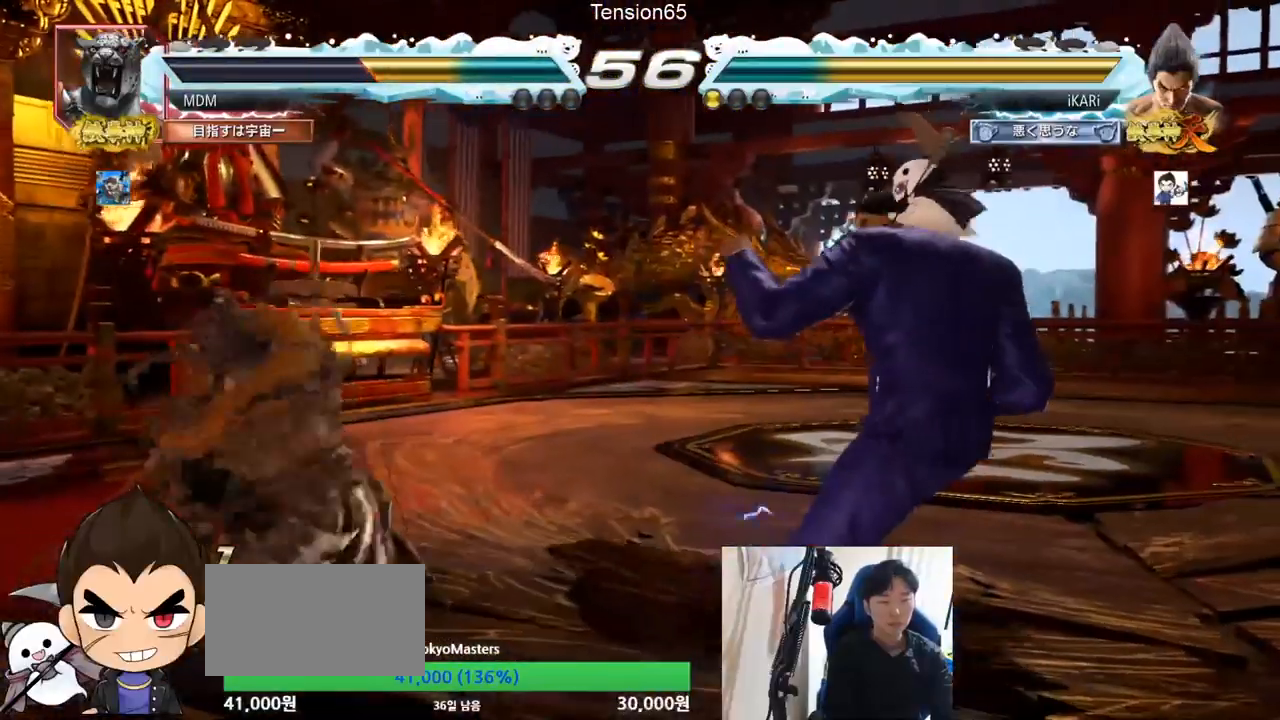
{"buttons": [], "left_stick": "center", "events": [[200, "left_stick", "right"], [250, "left_stick", "center"]]}
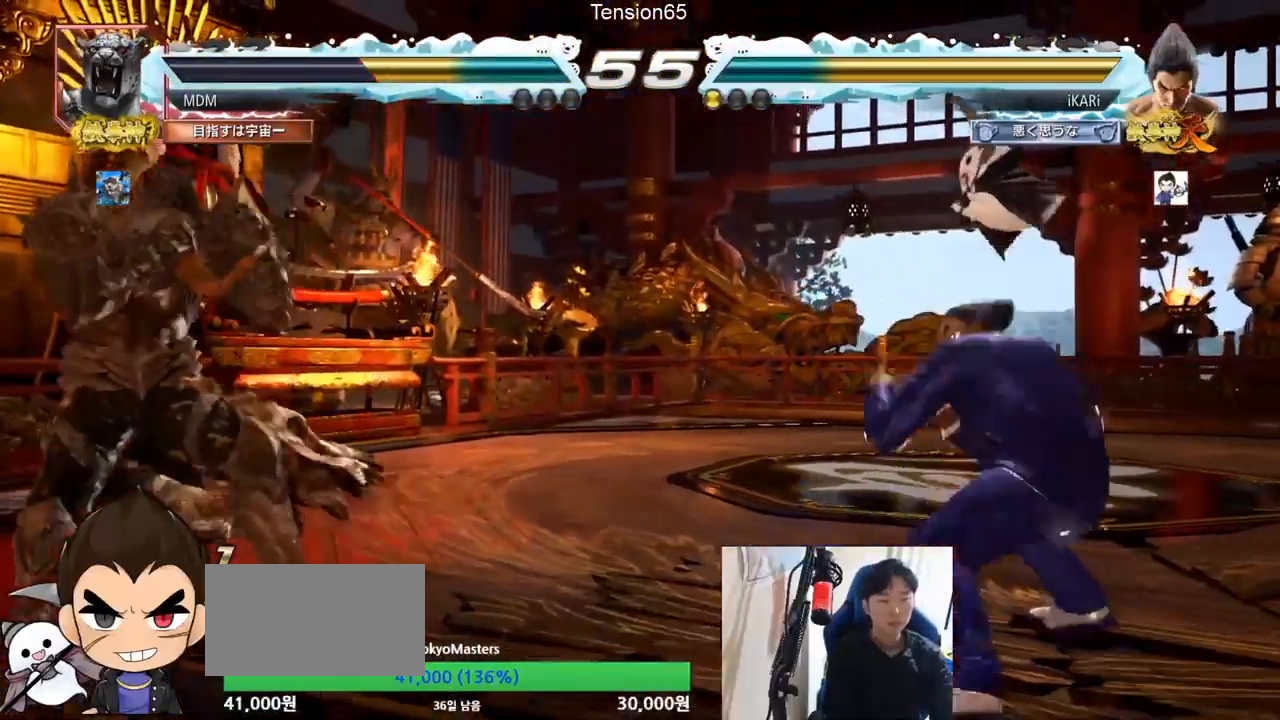
{"buttons": [], "left_stick": "left", "events": [[167, "left_stick", "right"], [217, "left_stick", "center"], [284, "left_stick", "right"], [367, "left_stick", "center"], [501, "left_stick", "left"]]}
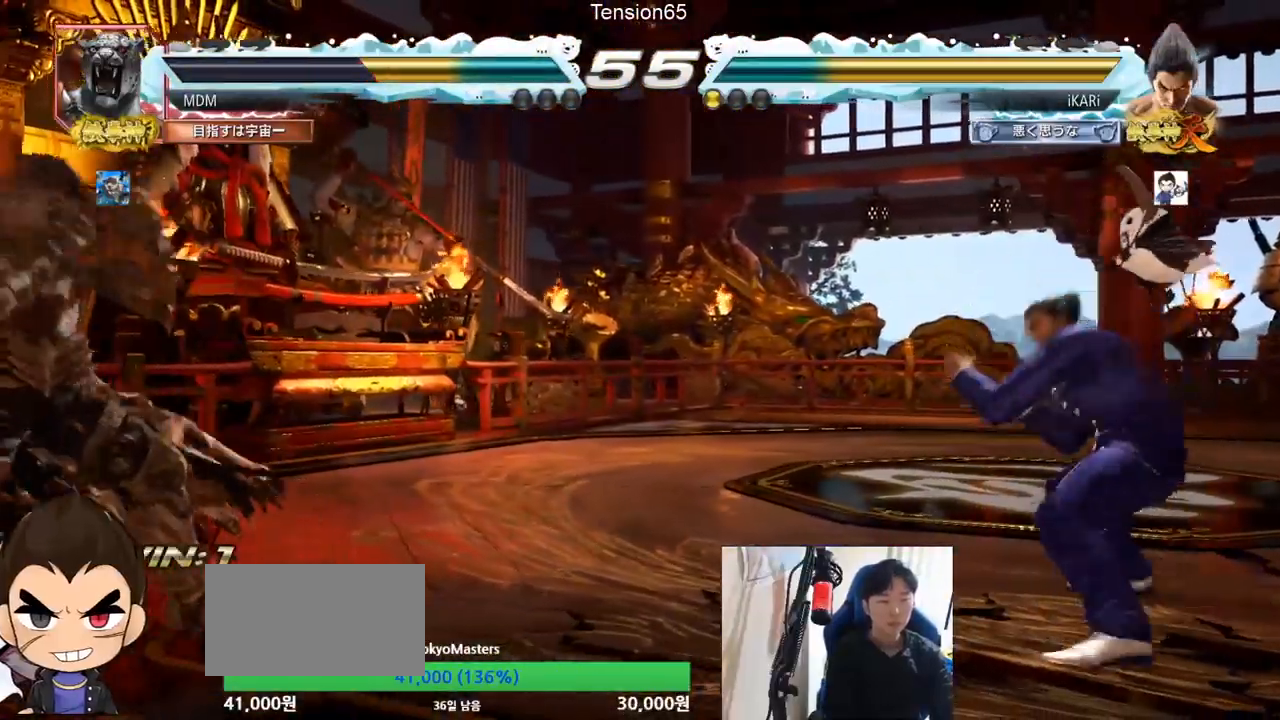
{"buttons": [], "left_stick": "right", "events": [[66, "left_stick", "down"], [183, "left_stick", "left"], [367, "left_stick", "right"]]}
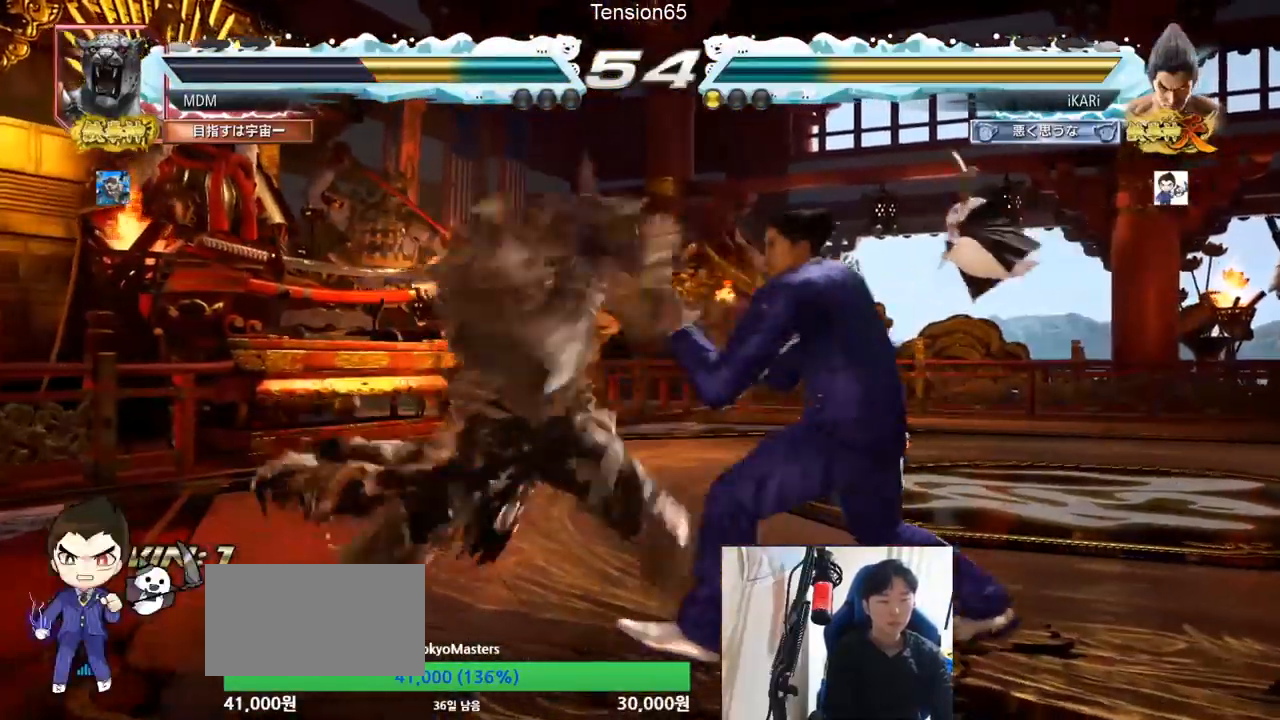
{"buttons": [], "left_stick": "down", "events": [[434, "left_stick", "down"]]}
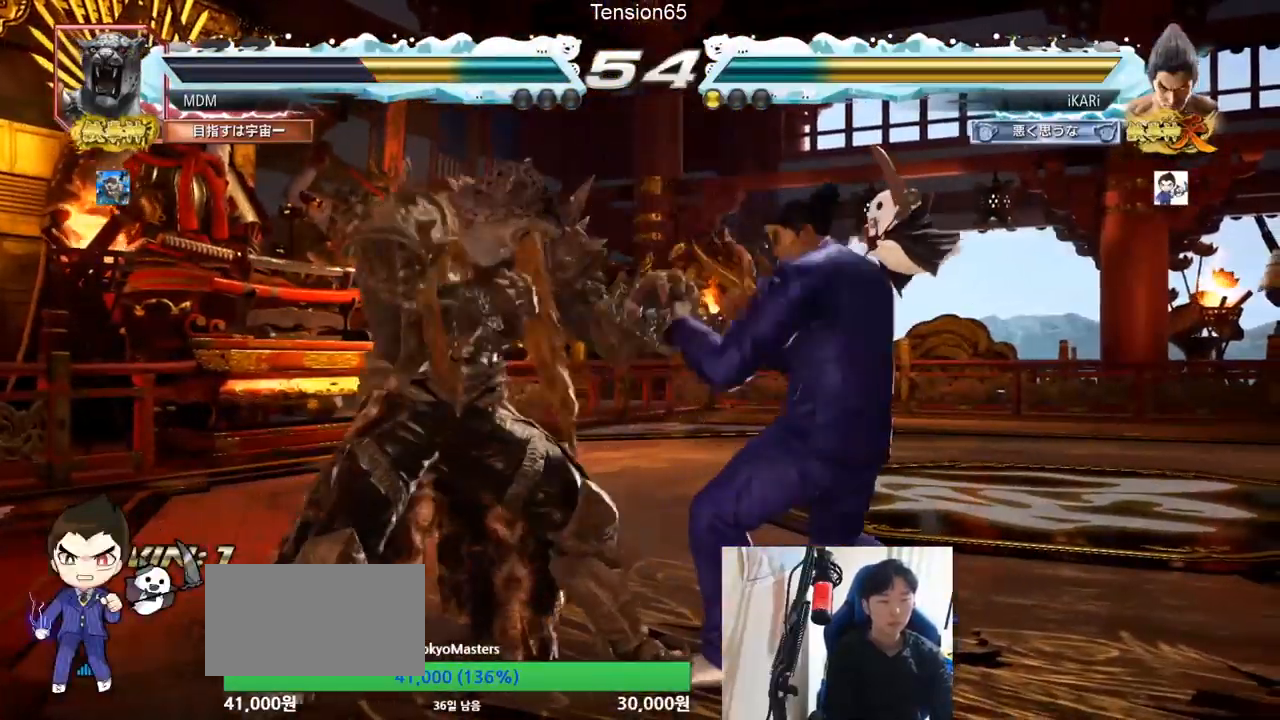
{"buttons": [], "left_stick": "right", "events": [[117, "left_stick", "center"], [183, "left_stick", "right"], [233, "left_stick", "center"], [283, "left_stick", "right"]]}
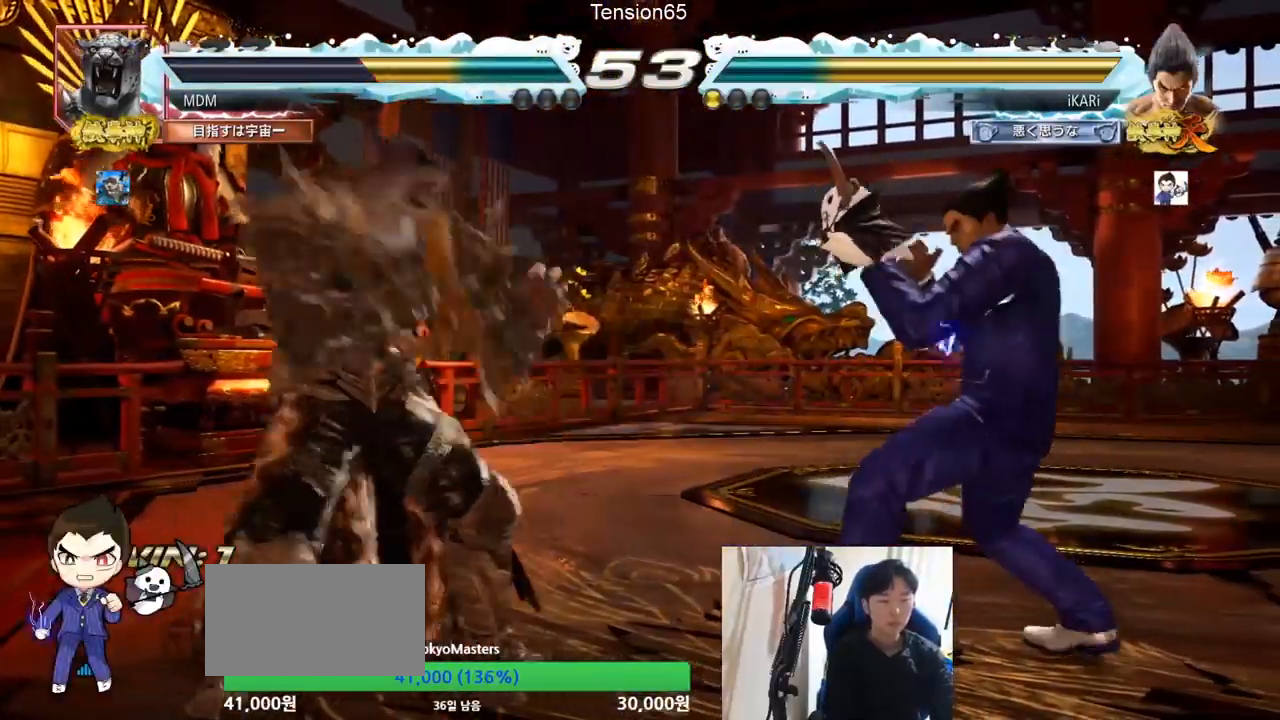
{"buttons": [], "left_stick": "right", "events": [[117, "left_stick", "up"], [167, "left_stick", "center"], [434, "left_stick", "right"]]}
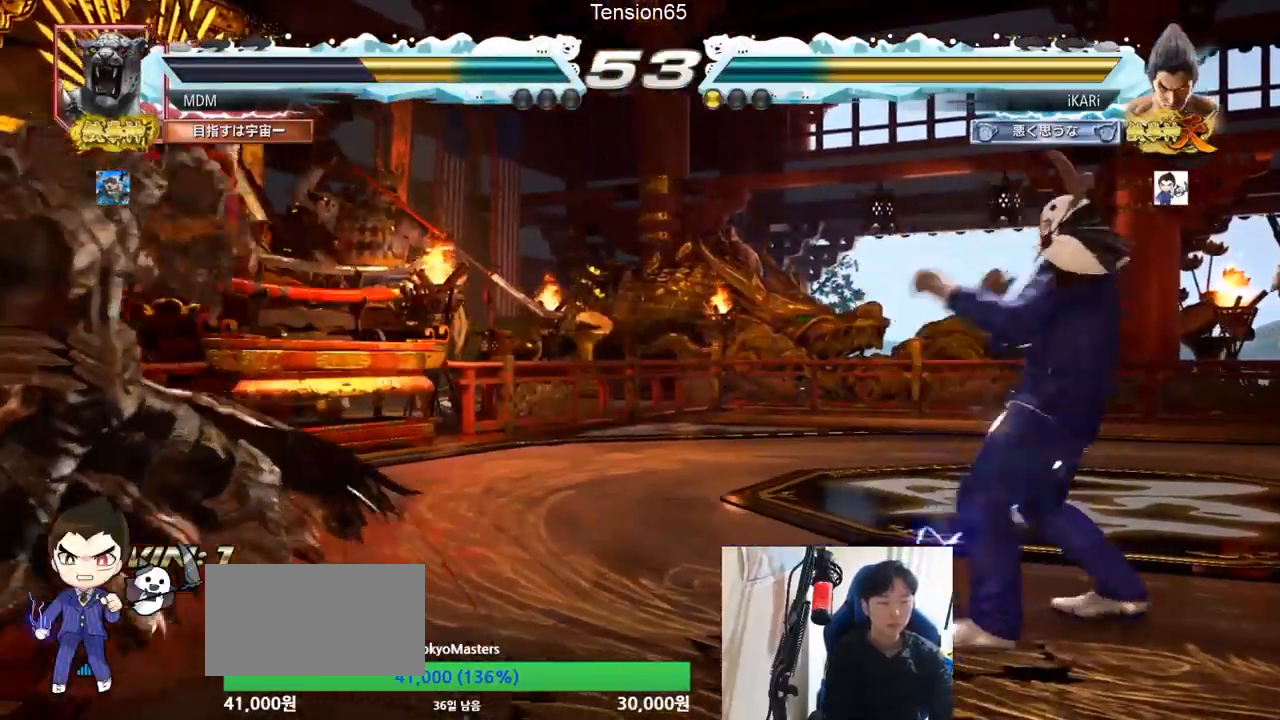
{"buttons": [], "left_stick": "center", "events": [[83, "left_stick", "center"], [183, "left_stick", "down"], [250, "left_stick", "center"], [417, "left_stick", "right"], [467, "left_stick", "center"]]}
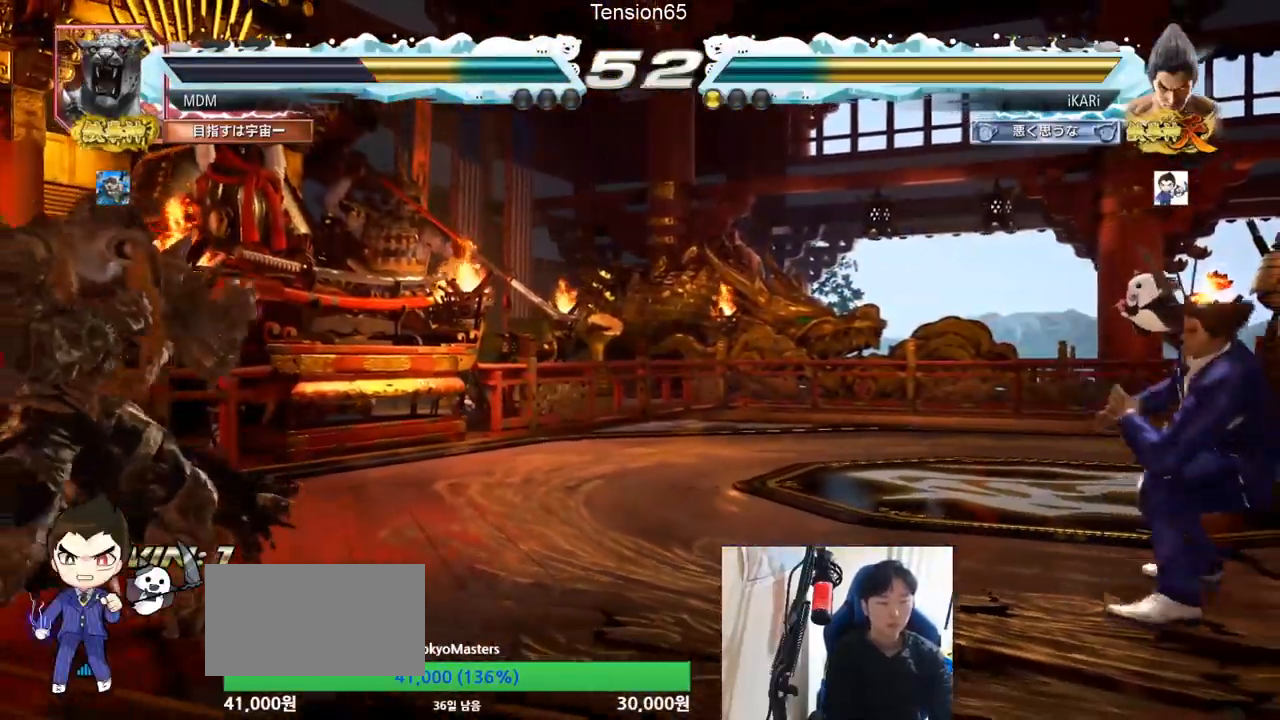
{"buttons": [], "left_stick": "center"}
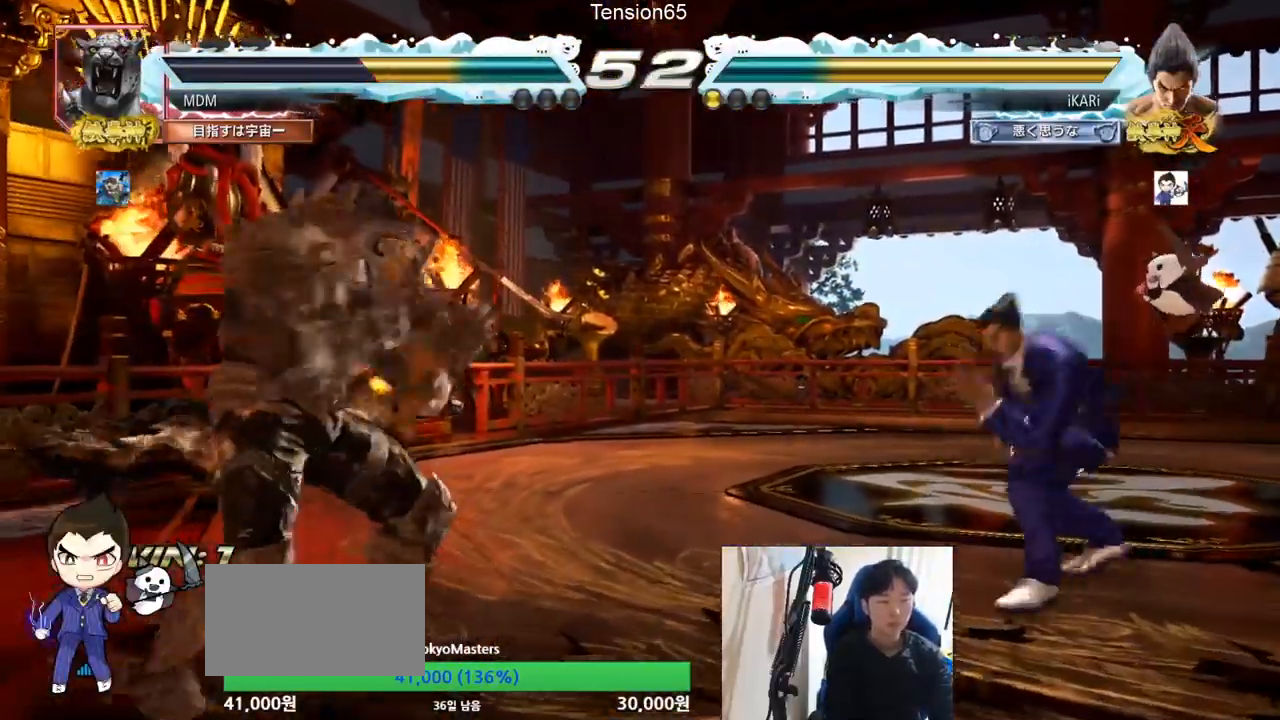
{"buttons": [], "left_stick": "down", "events": [[17, "left_stick", "left"], [333, "left_stick", "down"]]}
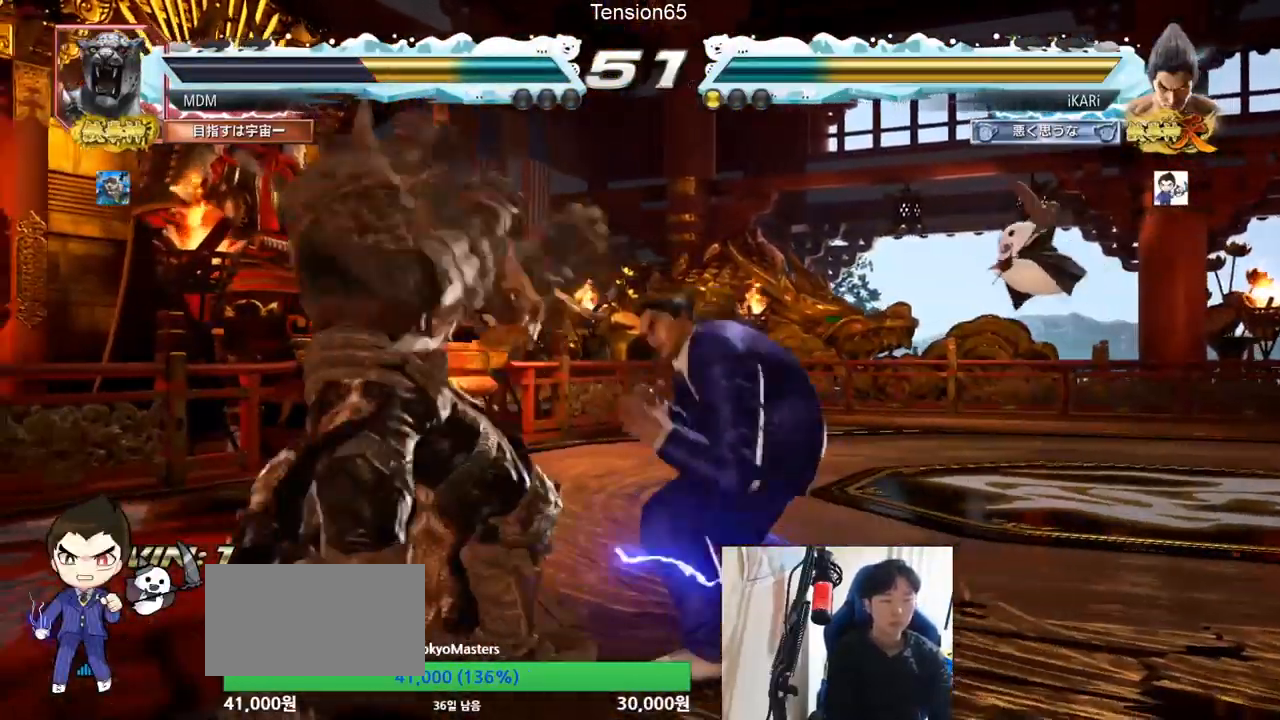
{"buttons": [], "left_stick": "left"}
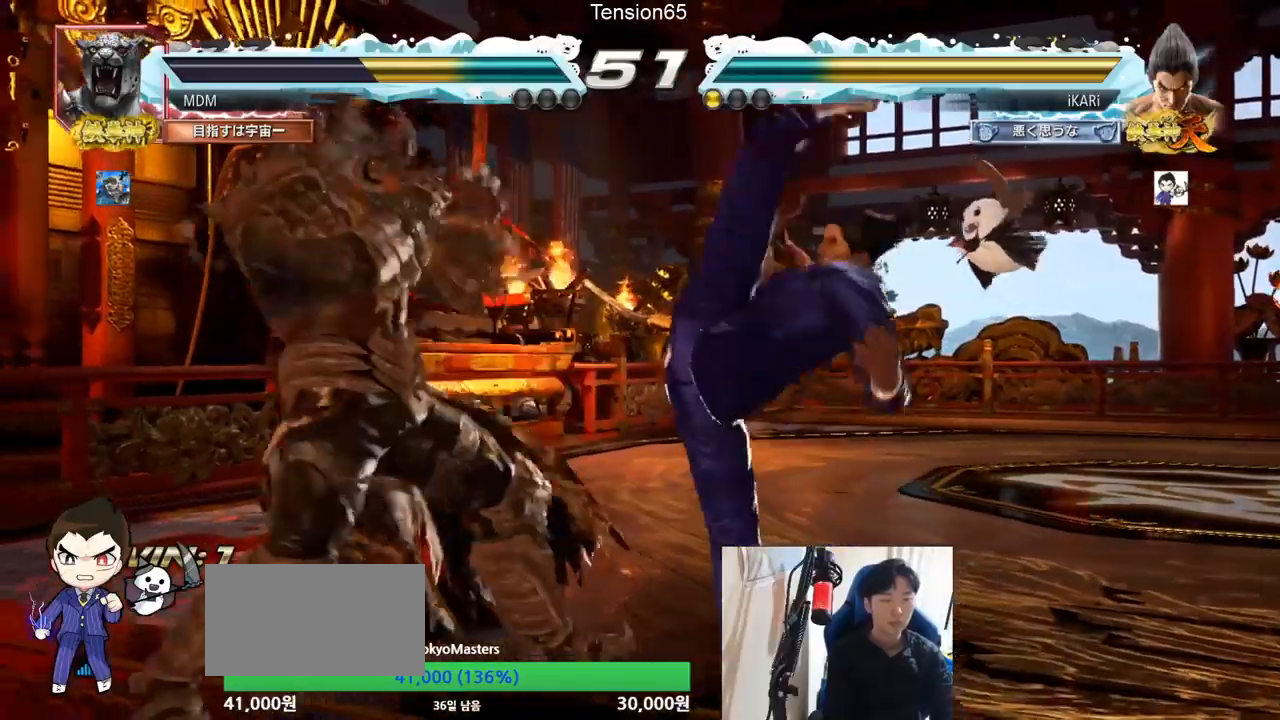
{"buttons": [], "left_stick": "center", "events": [[267, "left_stick", "center"], [417, "left_stick", "up"], [467, "left_stick", "center"]]}
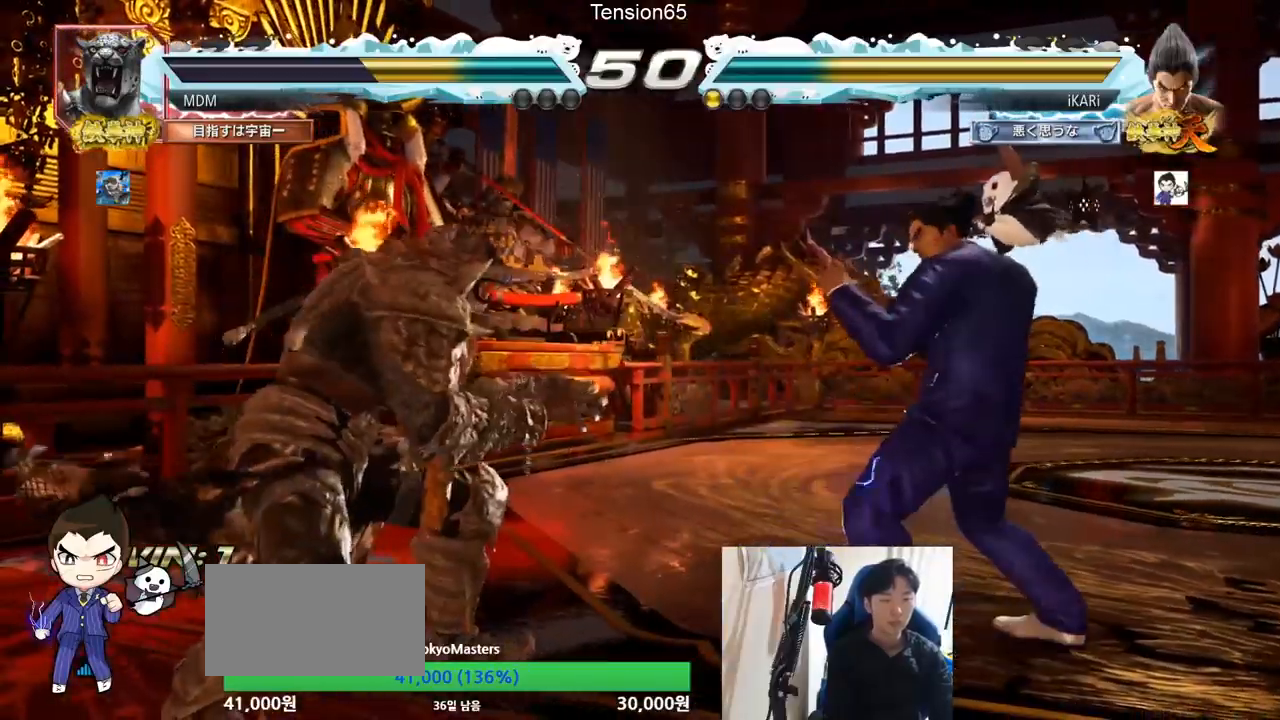
{"buttons": [], "left_stick": "center", "events": [[67, "left_stick", "up"], [167, "left_stick", "center"], [384, "left_stick", "right"], [451, "left_stick", "center"]]}
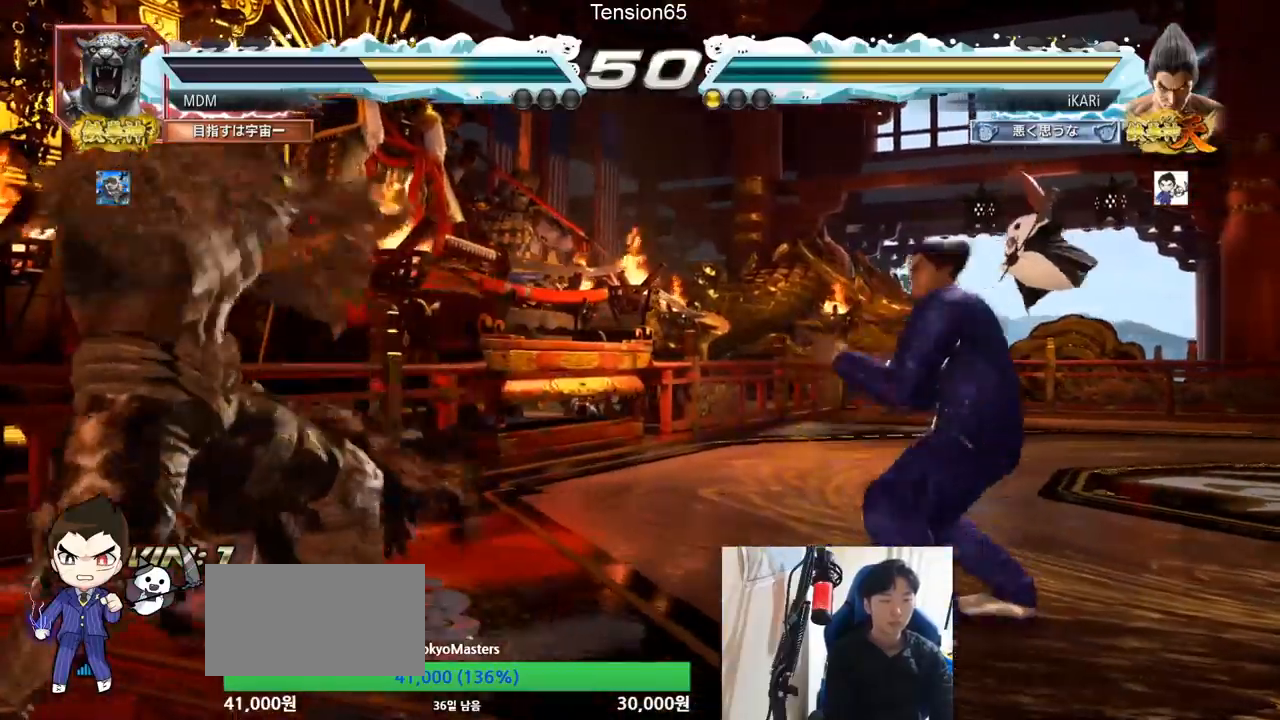
{"buttons": [], "left_stick": "center"}
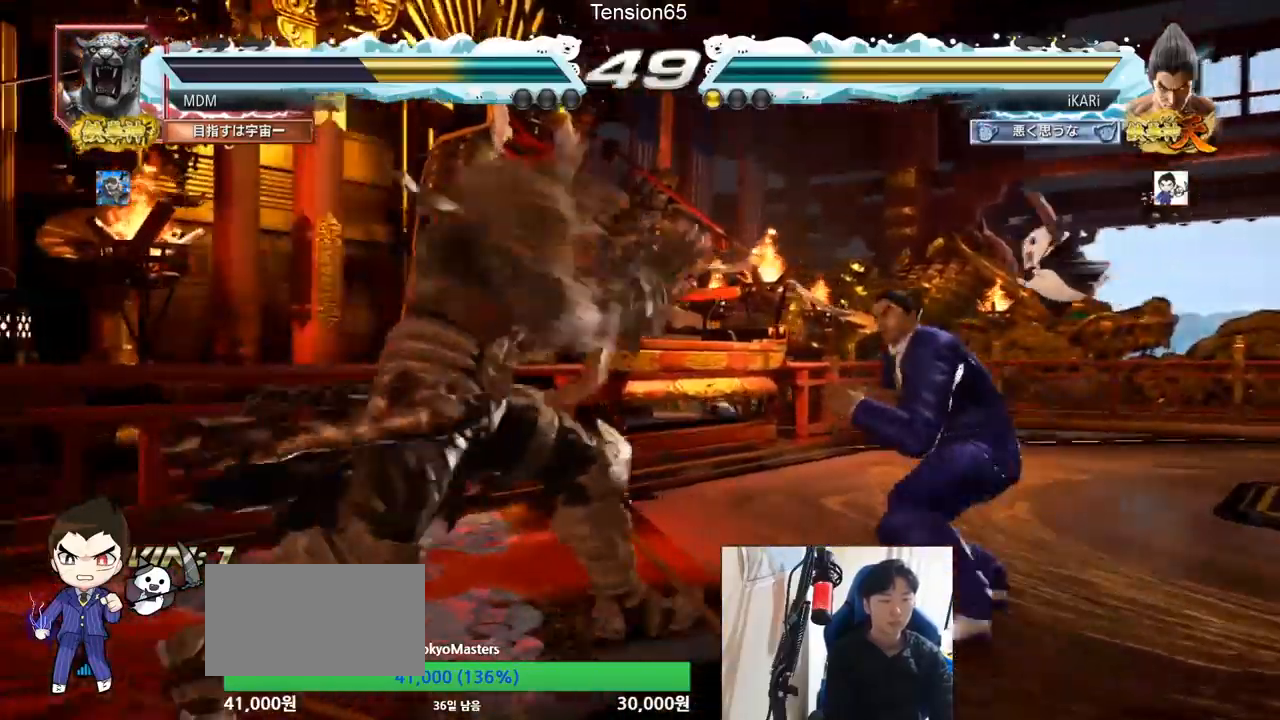
{"buttons": [], "left_stick": "center"}
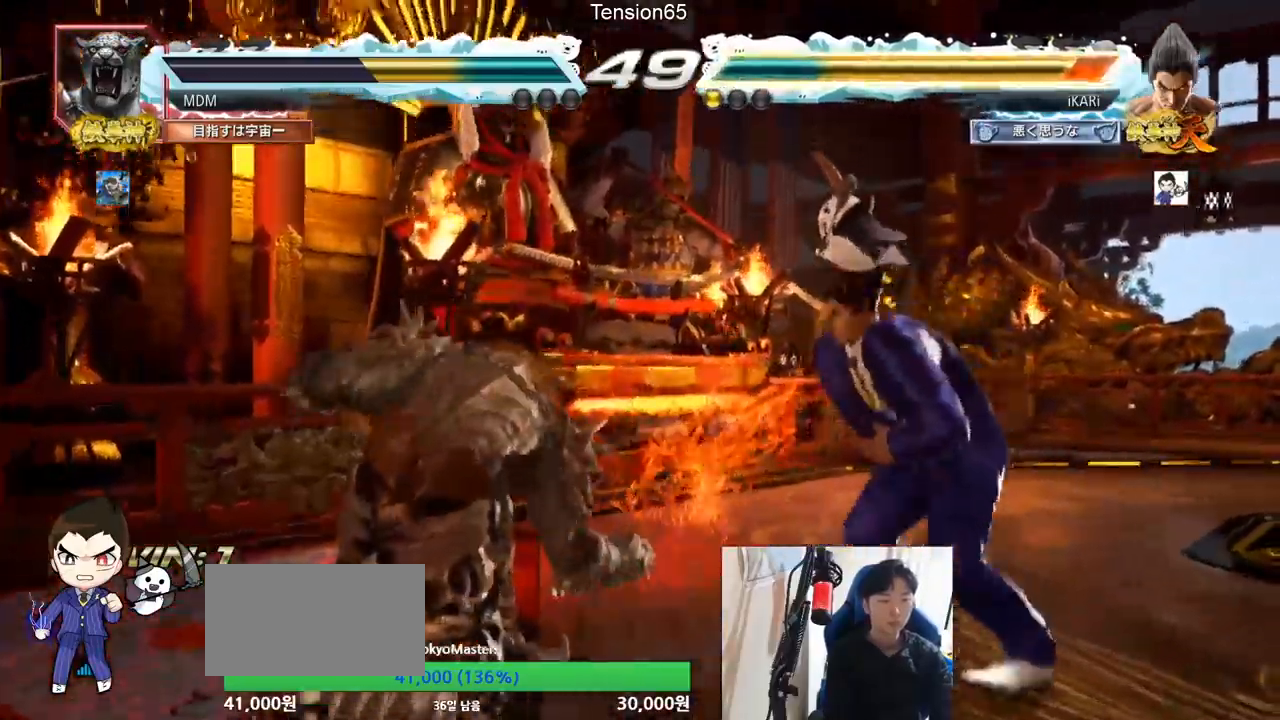
{"buttons": [], "left_stick": "right", "events": [[467, "left_stick", "right"]]}